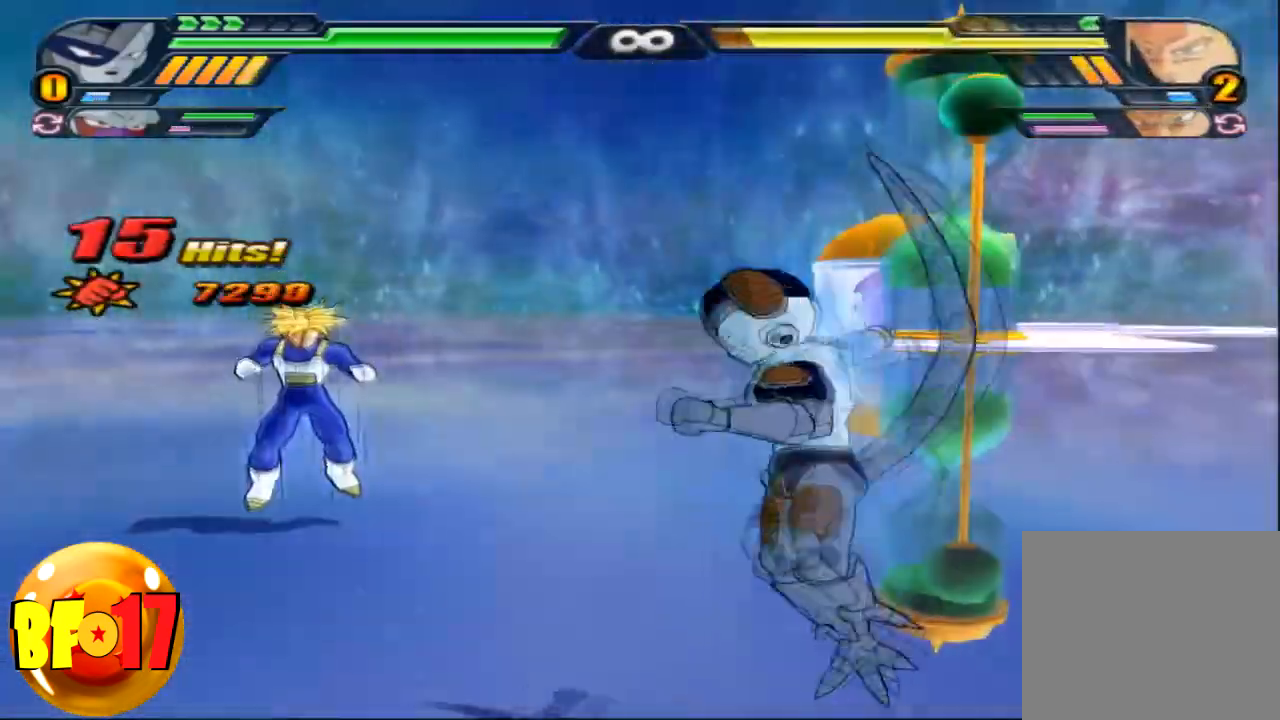
Gameplay with a controller (PlayStation layout); each line is a JSON object with the inputs held at the frame after it. "events" lists button and stick changes between this image and that frame as [ms after this image, input, new state], when the widget could be followed in between.
{"buttons": ["CIRCLE"], "left_stick": "center", "right_stick": "center", "events": [[333, "CIRCLE", "down"]]}
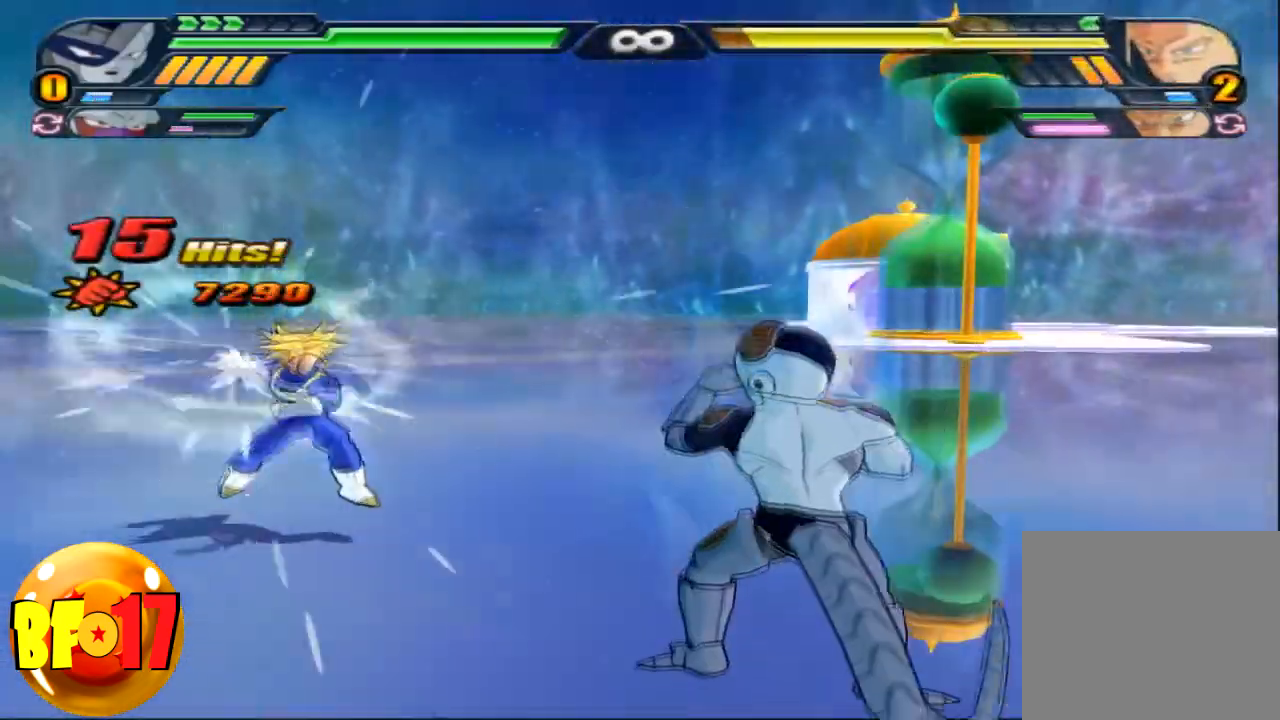
{"buttons": ["CIRCLE"], "left_stick": "center", "right_stick": "center", "events": []}
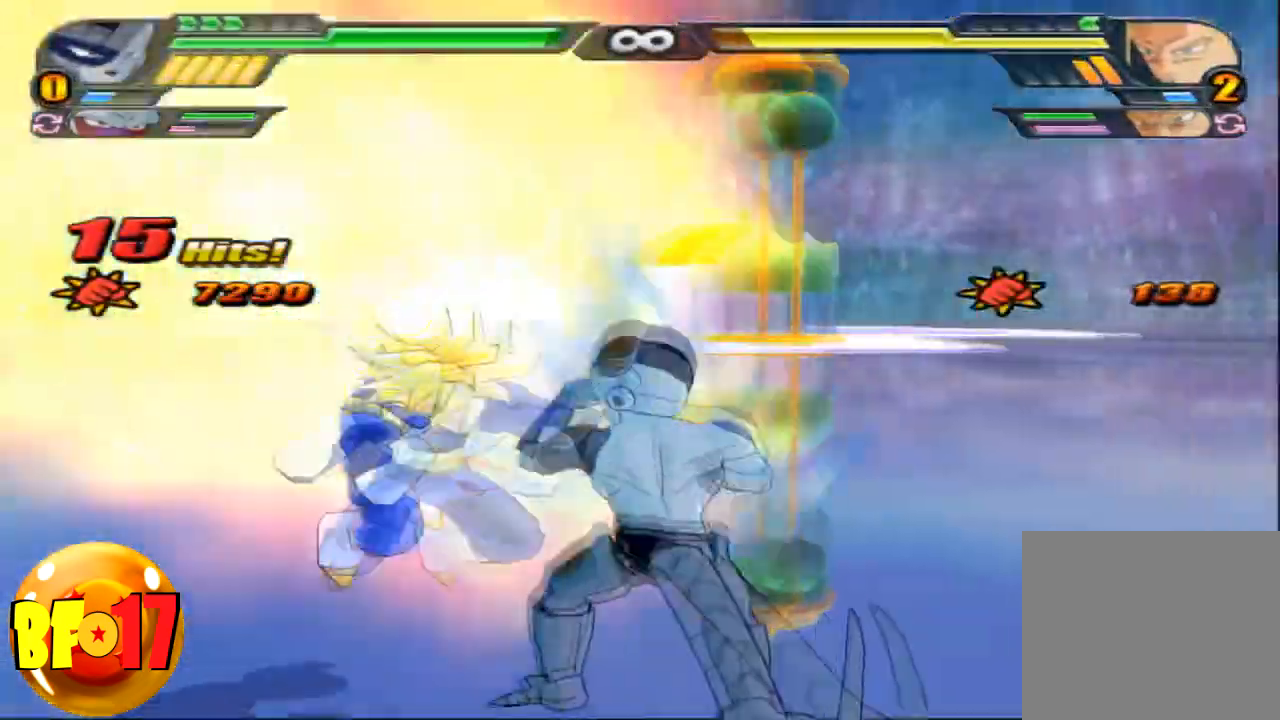
{"buttons": ["CIRCLE"], "left_stick": "center", "right_stick": "center", "events": [[33, "TRIANGLE", "down"], [200, "TRIANGLE", "up"]]}
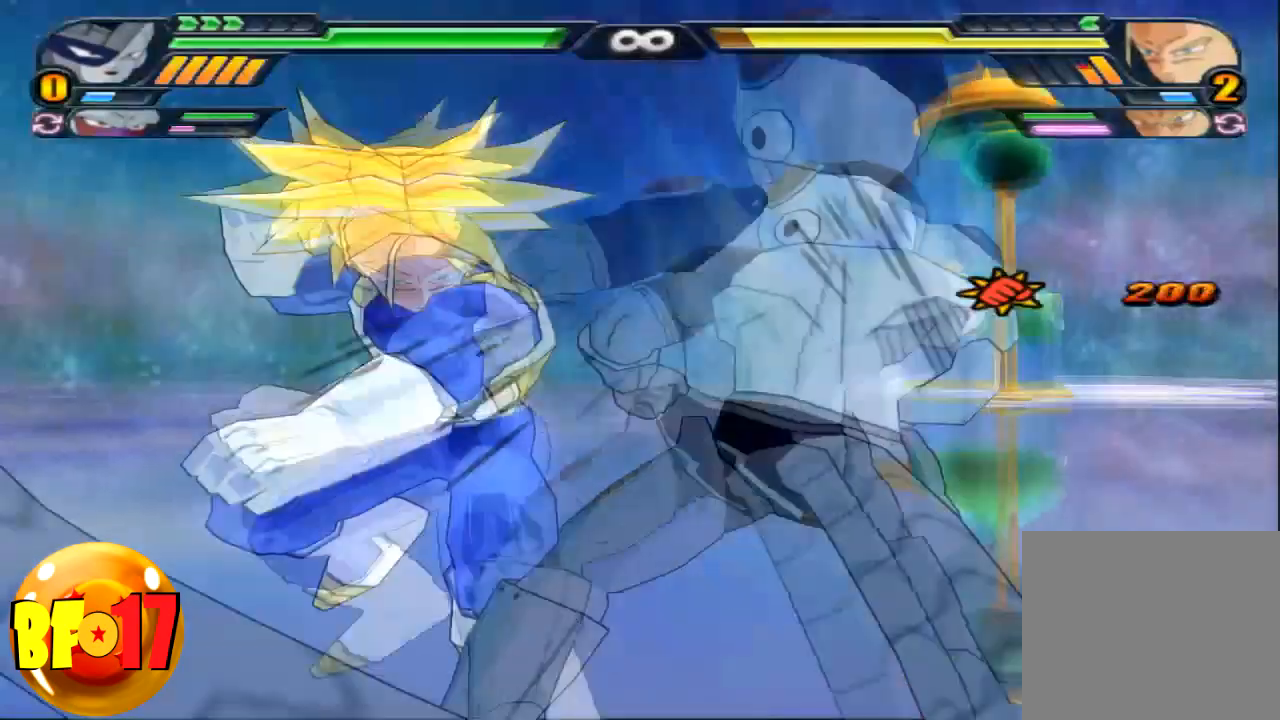
{"buttons": [], "left_stick": "center", "right_stick": "center", "events": [[167, "CIRCLE", "up"]]}
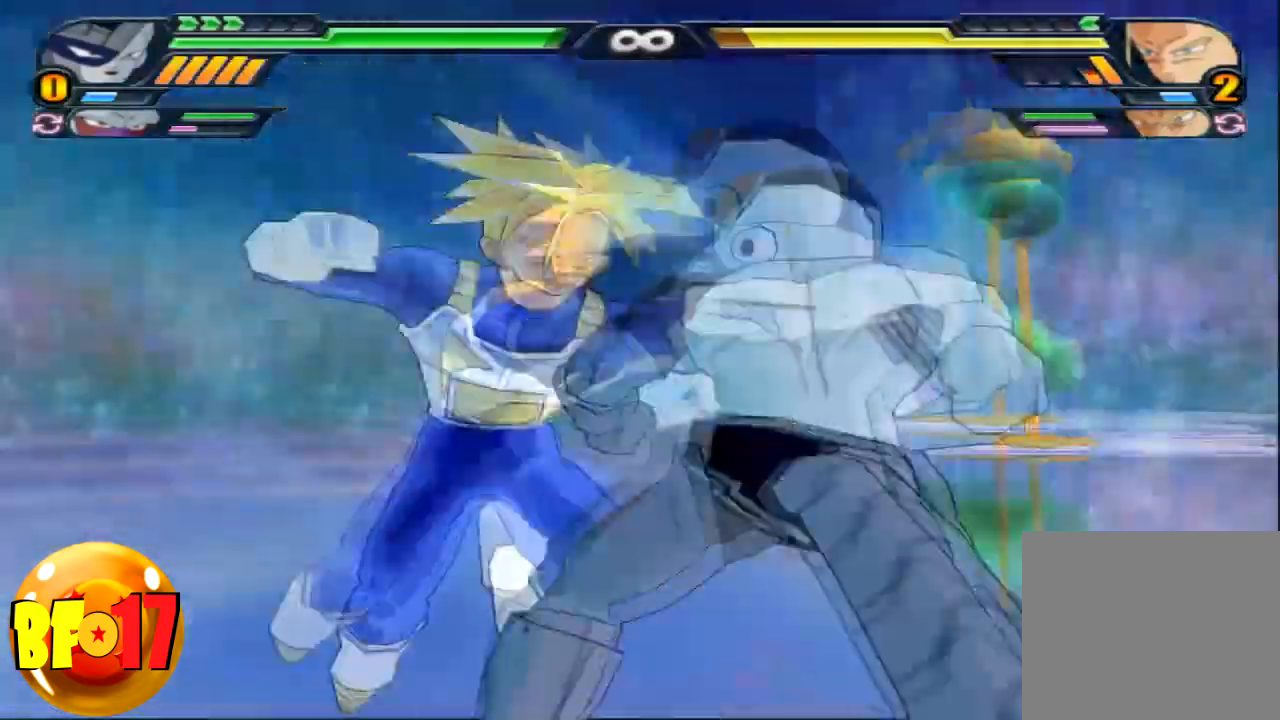
{"buttons": [], "left_stick": "center", "right_stick": "center", "events": []}
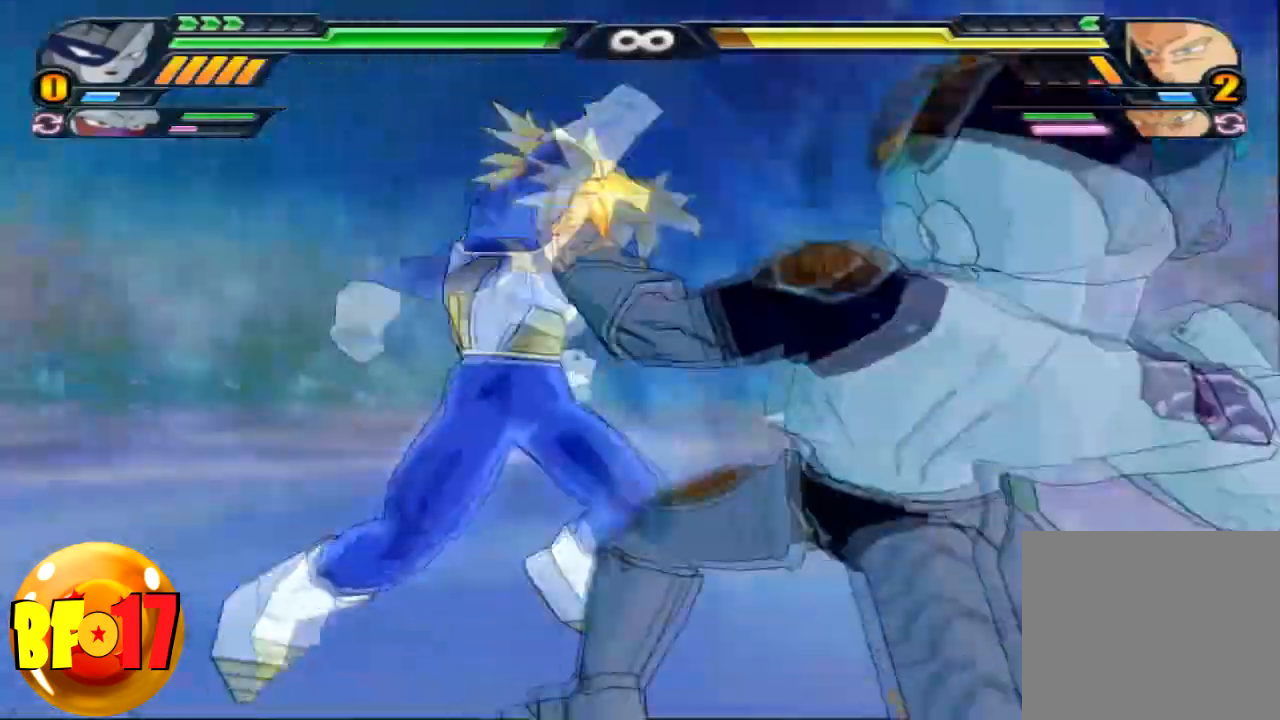
{"buttons": [], "left_stick": "center", "right_stick": "center", "events": []}
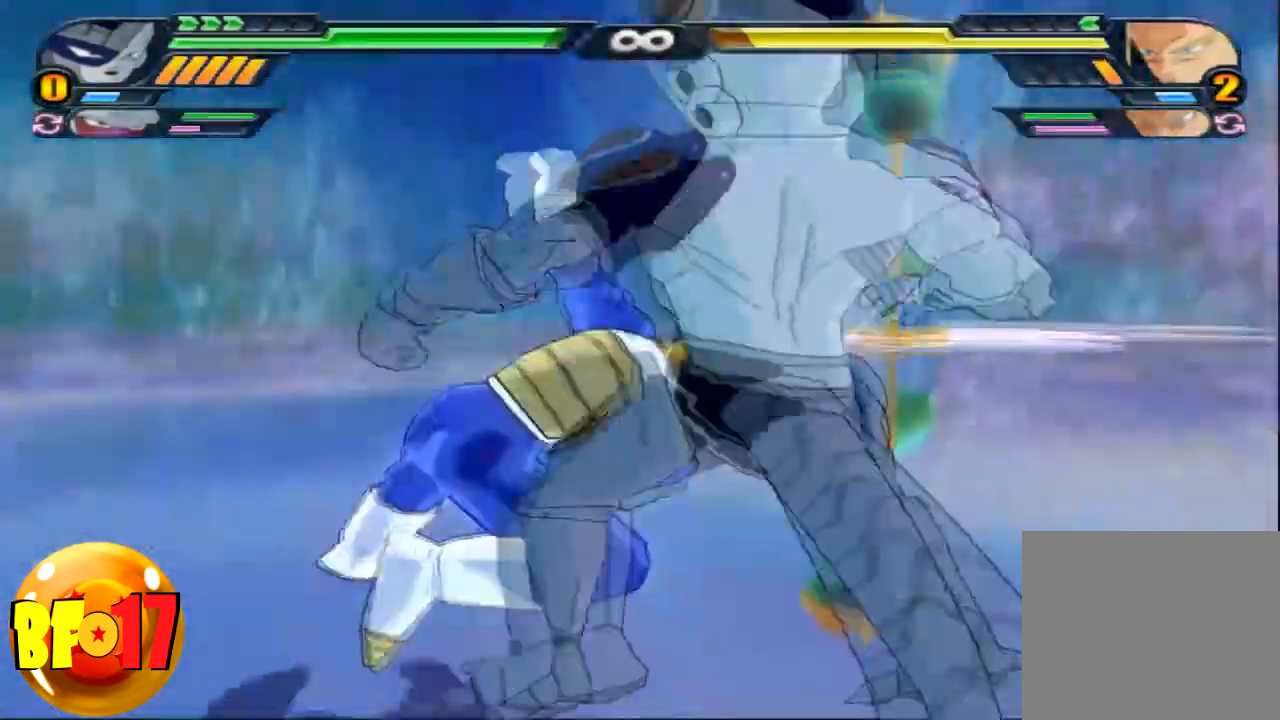
{"buttons": [], "left_stick": "center", "right_stick": "center", "events": [[400, "TRIANGLE", "down"], [500, "TRIANGLE", "up"]]}
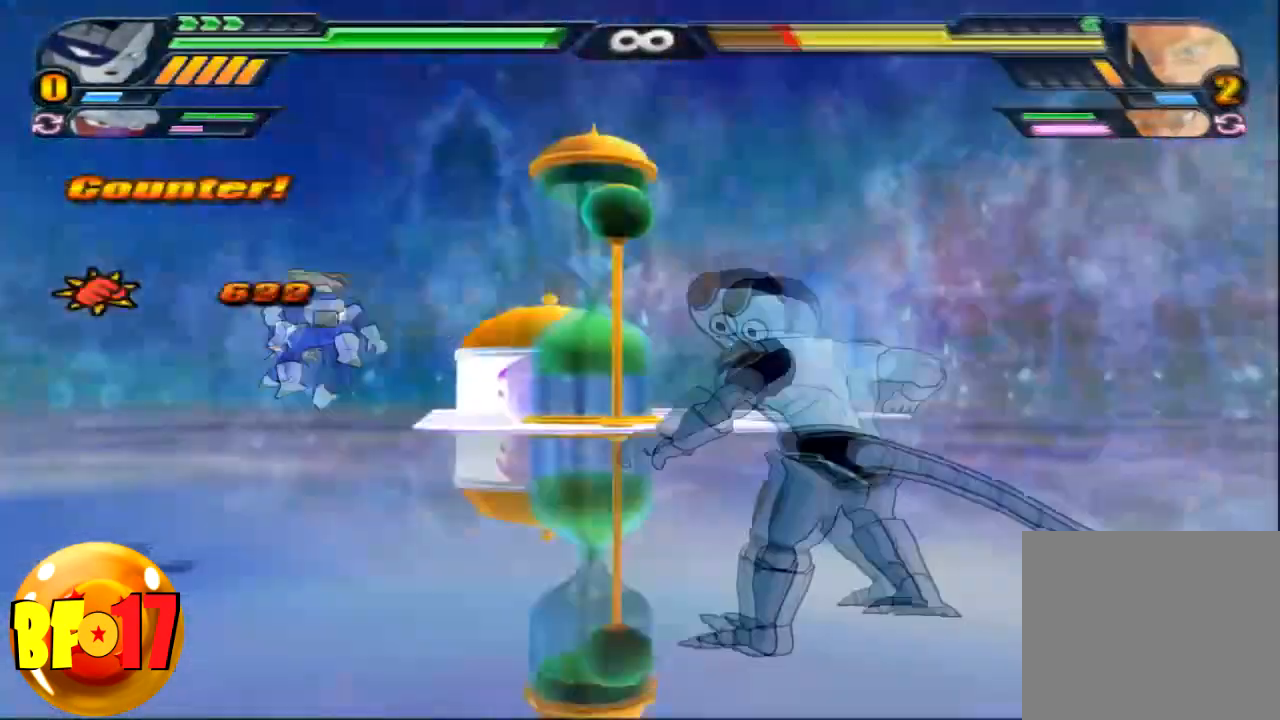
{"buttons": [], "left_stick": "center", "right_stick": "center", "events": [[33, "TRIANGLE", "down"], [334, "TRIANGLE", "up"]]}
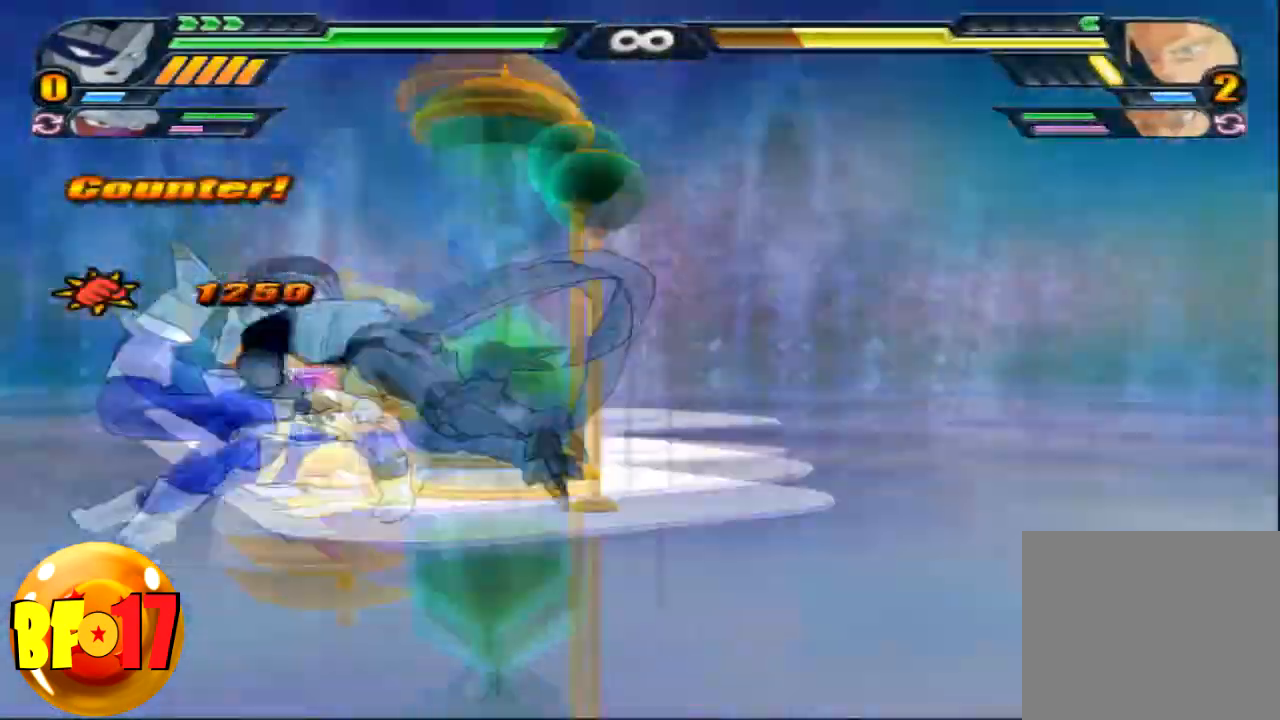
{"buttons": ["L2"], "left_stick": "center", "right_stick": "center", "events": [[100, "L2", "down"]]}
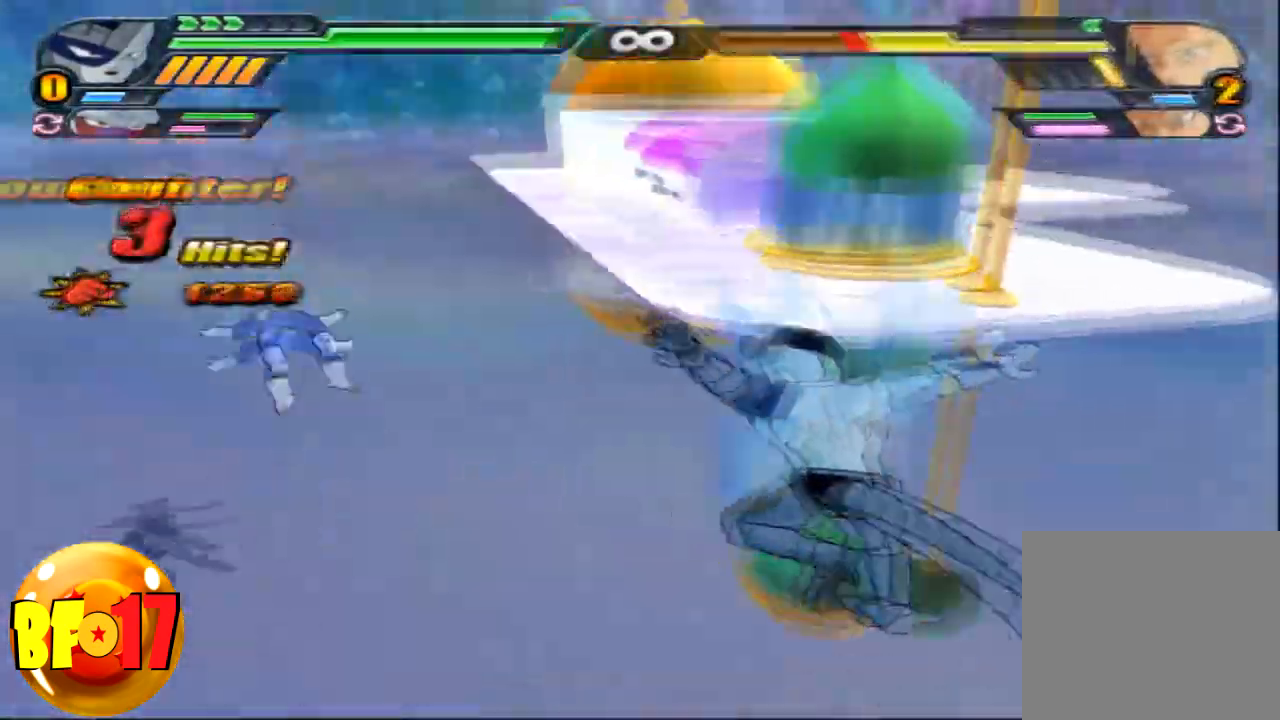
{"buttons": ["L2"], "left_stick": "center", "right_stick": "center", "events": []}
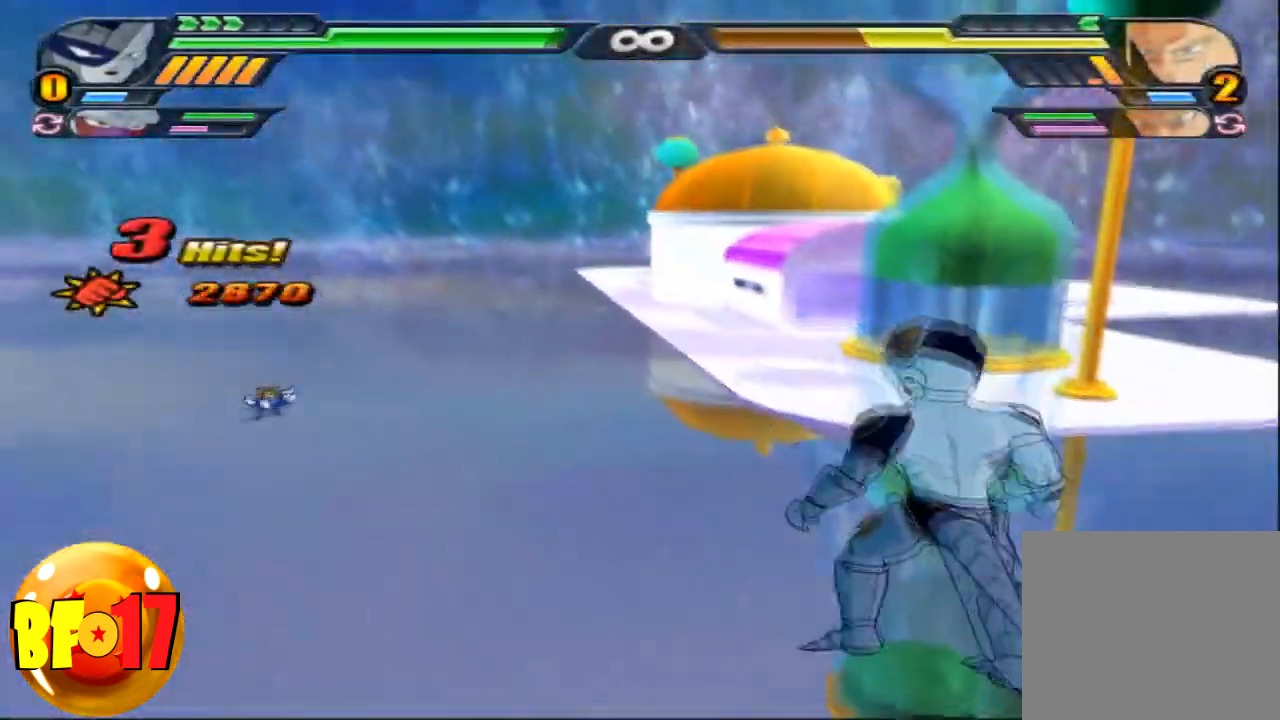
{"buttons": ["CROSS", "SQUARE"], "left_stick": "up", "right_stick": "center", "events": [[33, "R1", "down"], [133, "CROSS", "down"], [166, "R1", "up"], [267, "L2", "up"], [300, "SQUARE", "down"], [300, "left_stick", "up"]]}
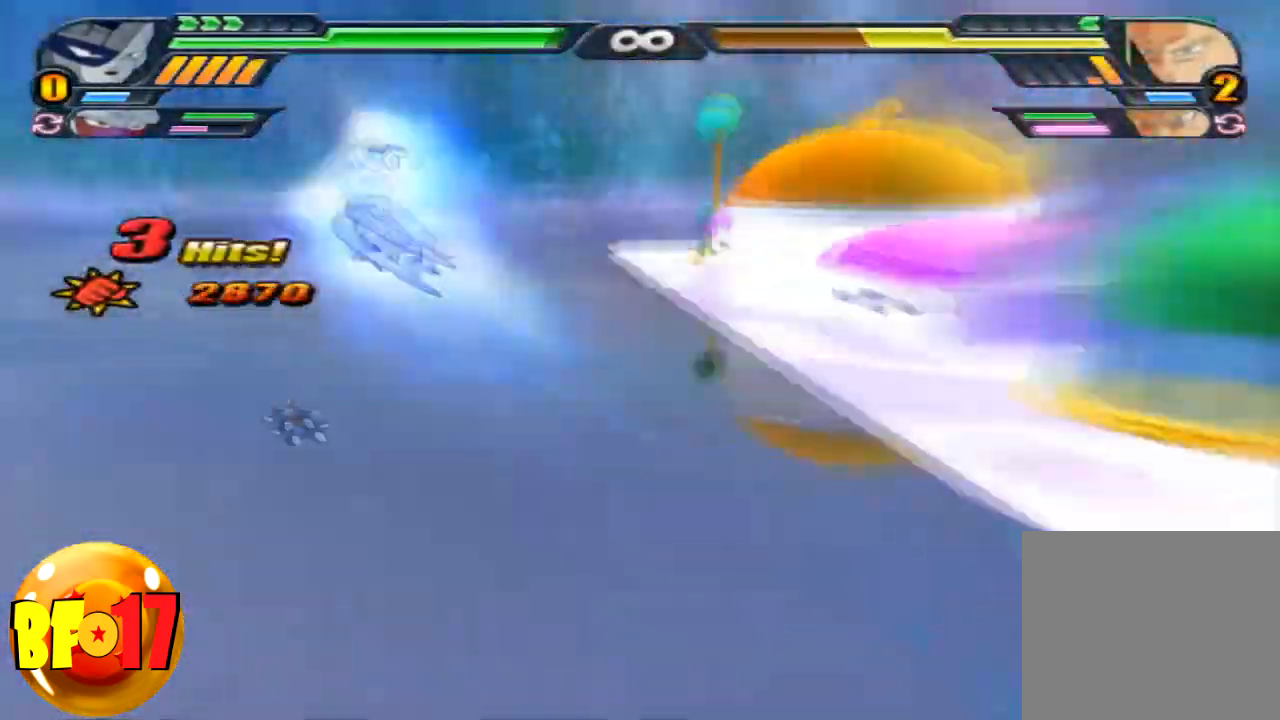
{"buttons": [], "left_stick": "center", "right_stick": "center", "events": [[300, "SQUARE", "up"], [400, "left_stick", "center"], [501, "CROSS", "up"]]}
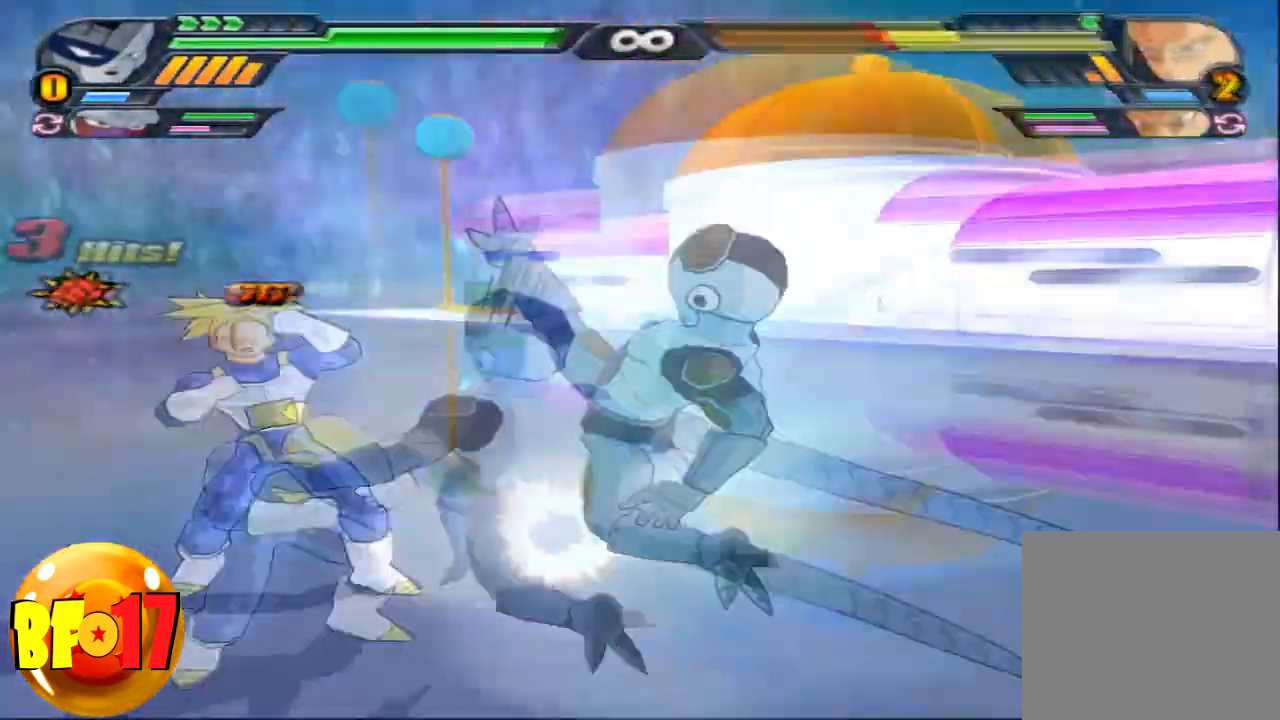
{"buttons": ["SQUARE"], "left_stick": "center", "right_stick": "center", "events": [[166, "SQUARE", "down"]]}
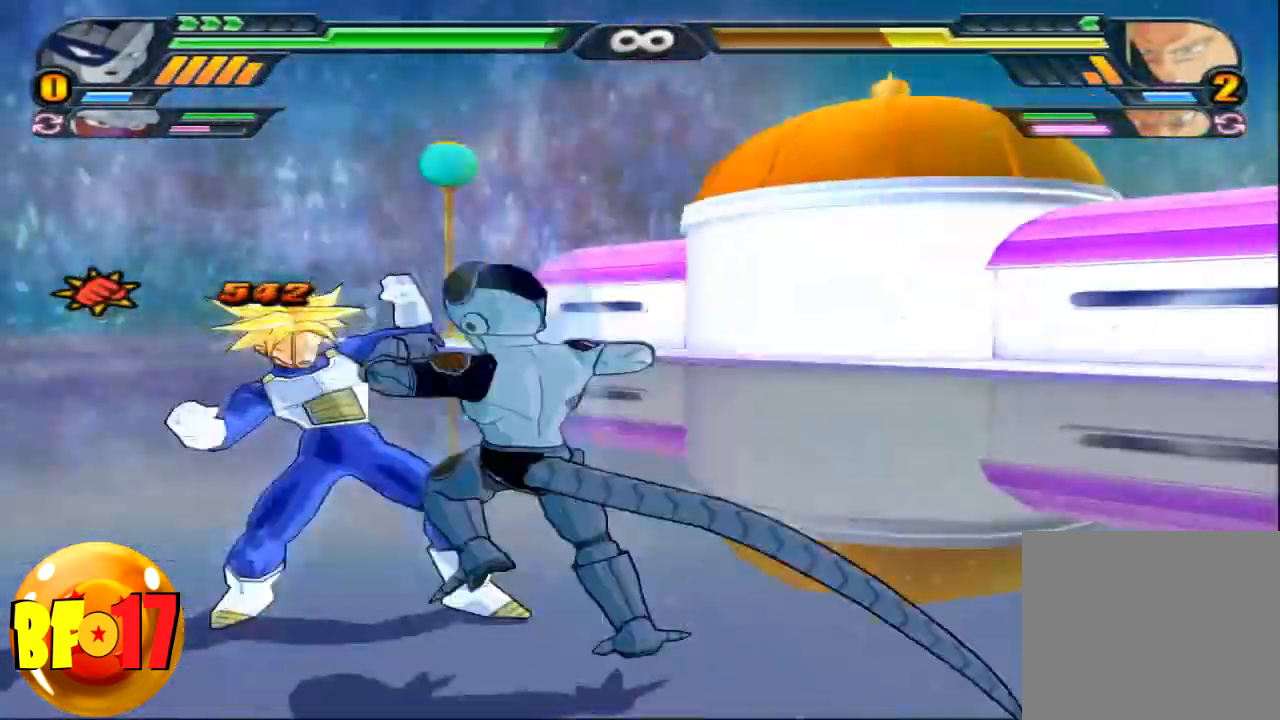
{"buttons": [], "left_stick": "center", "right_stick": "center", "events": [[33, "SQUARE", "up"], [67, "SQUARE", "down"], [167, "SQUARE", "up"], [334, "SQUARE", "down"], [467, "SQUARE", "up"]]}
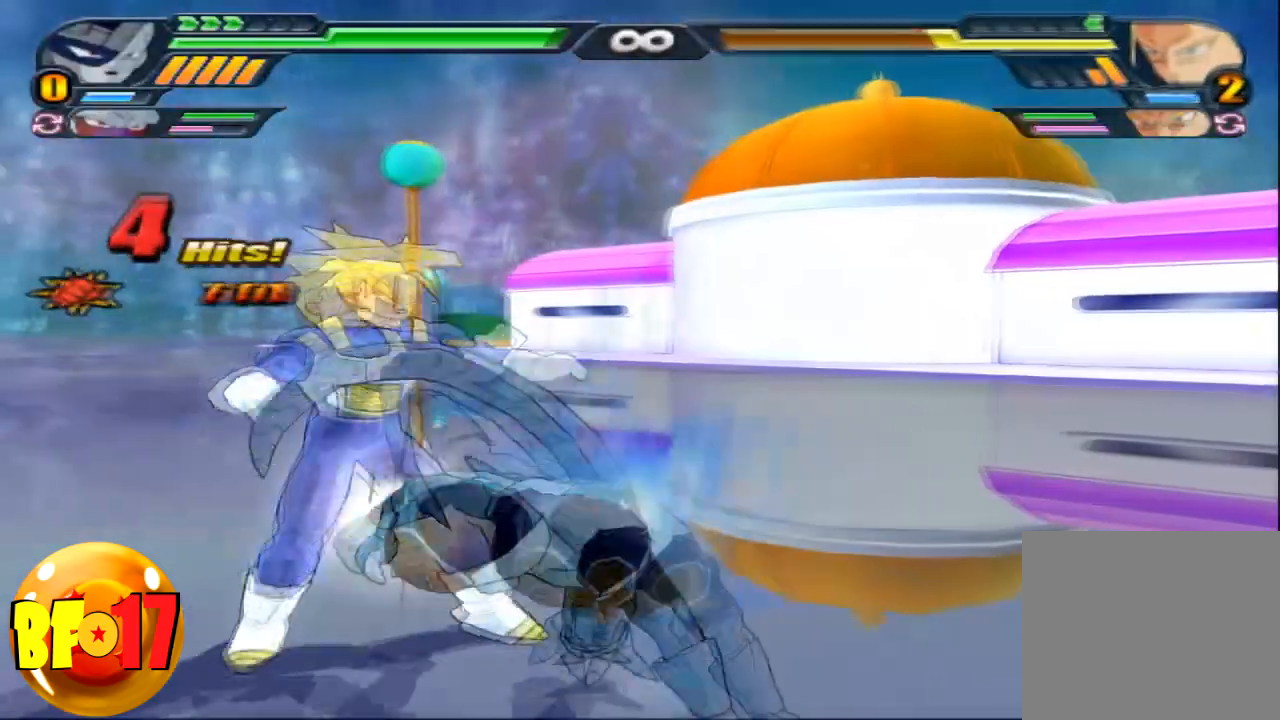
{"buttons": [], "left_stick": "center", "right_stick": "center", "events": [[100, "SQUARE", "down"], [267, "SQUARE", "up"]]}
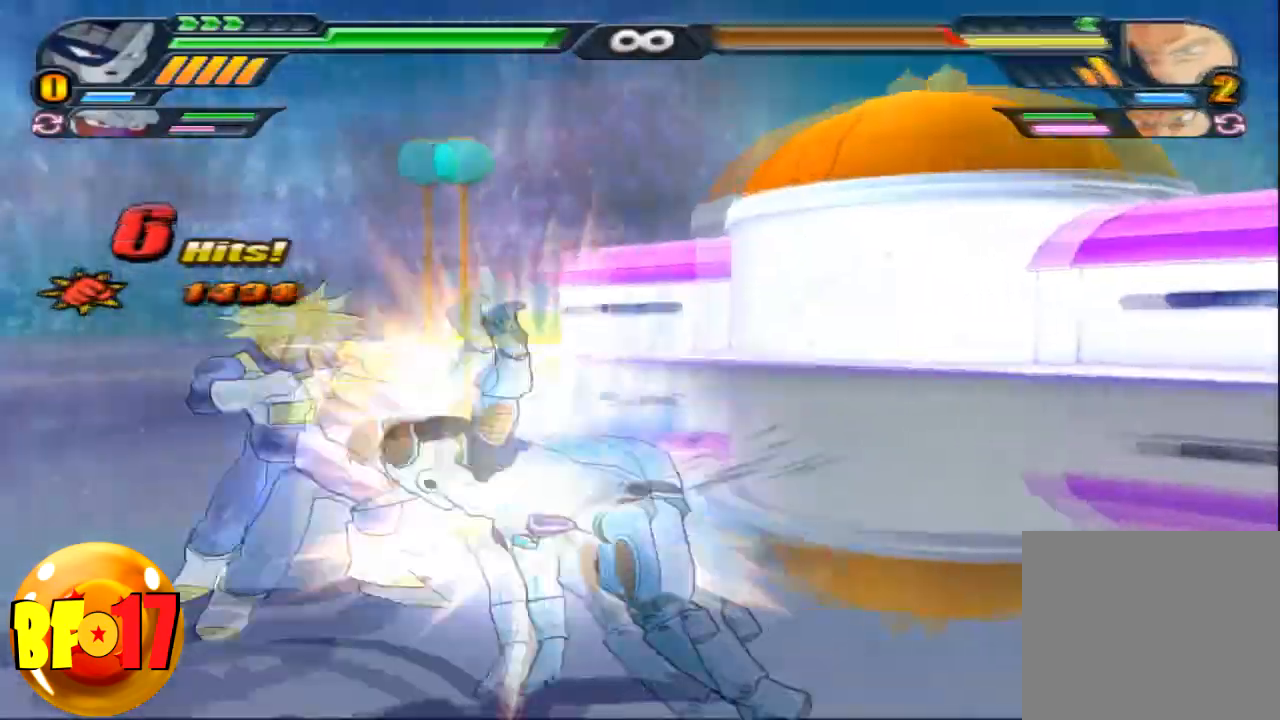
{"buttons": [], "left_stick": "center", "right_stick": "center", "events": [[67, "left_stick", "down"], [100, "CROSS", "down"], [267, "CROSS", "up"], [334, "SQUARE", "down"], [434, "SQUARE", "up"], [501, "left_stick", "center"]]}
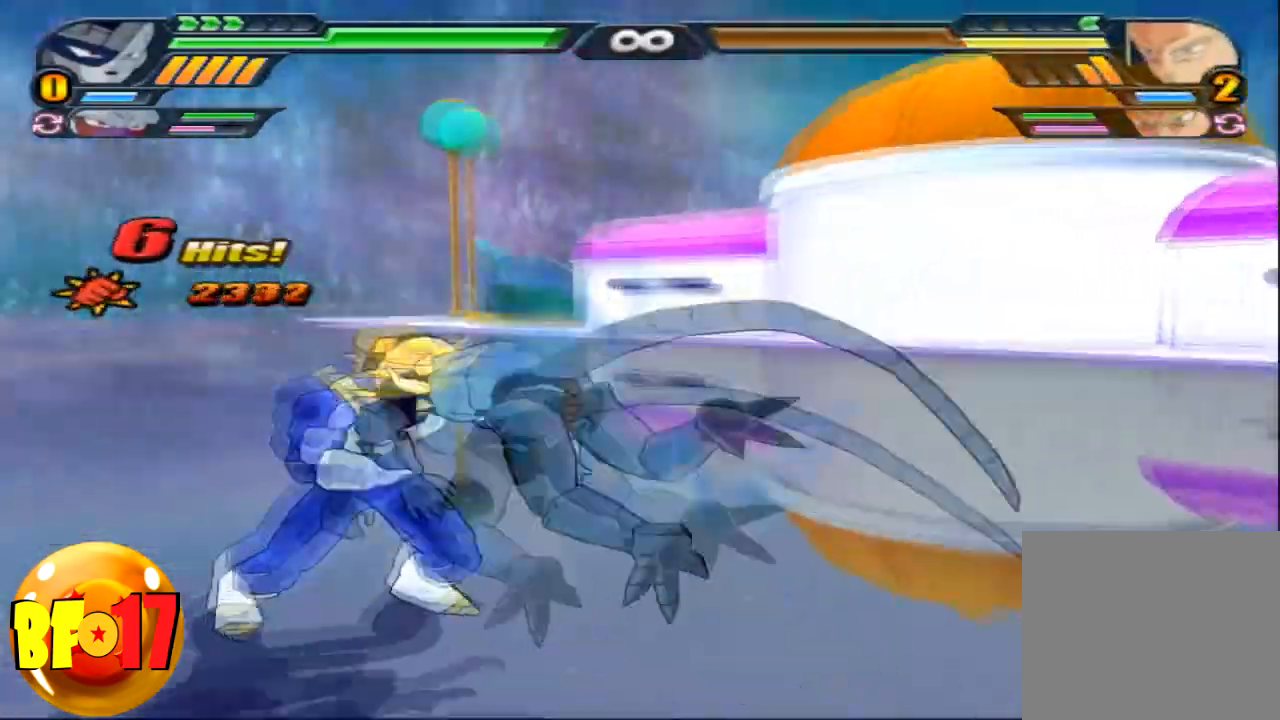
{"buttons": [], "left_stick": "center", "right_stick": "center", "events": [[166, "SQUARE", "down"], [500, "SQUARE", "up"]]}
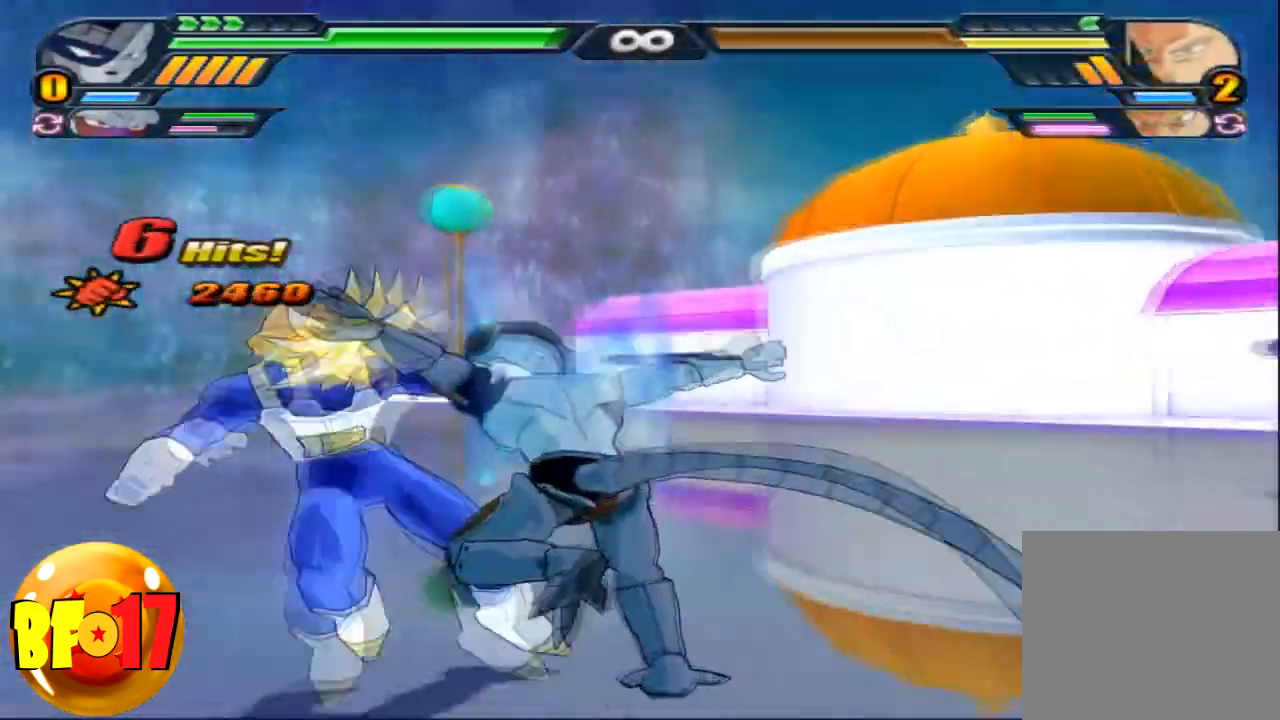
{"buttons": ["SQUARE"], "left_stick": "center", "right_stick": "center", "events": [[33, "SQUARE", "down"], [167, "SQUARE", "up"], [401, "SQUARE", "down"]]}
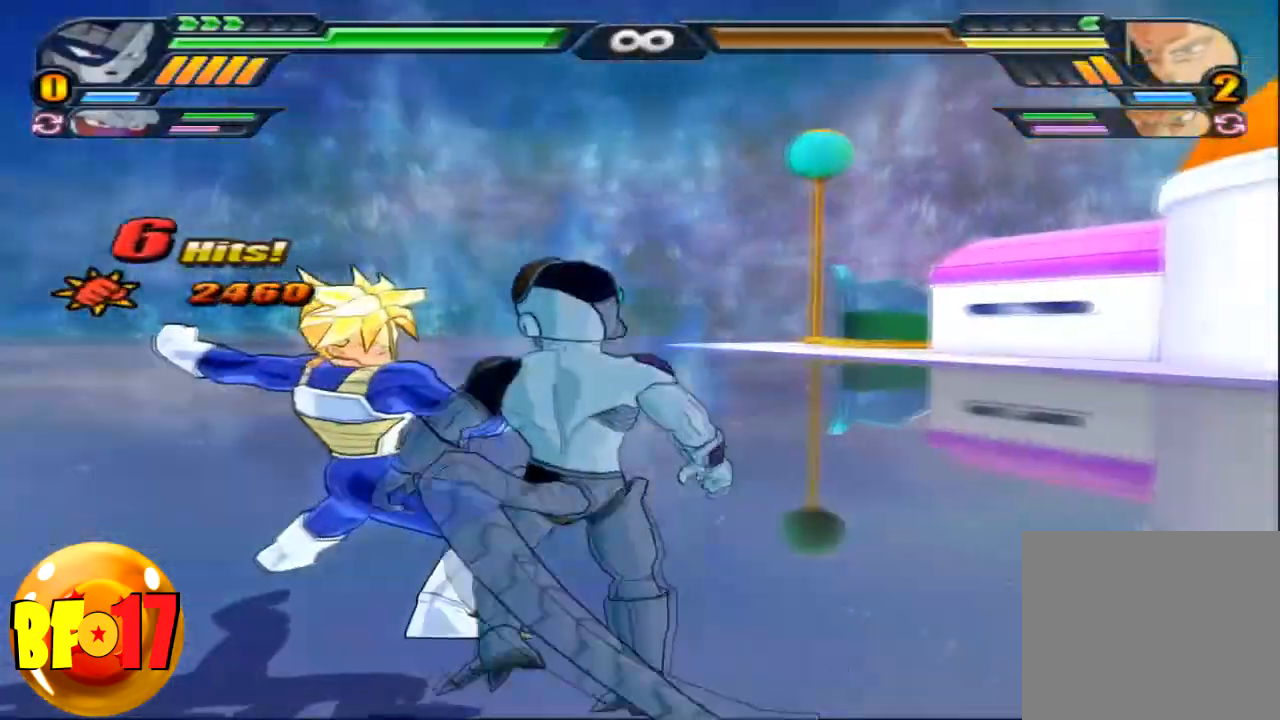
{"buttons": [], "left_stick": "center", "right_stick": "center", "events": [[33, "SQUARE", "up"], [66, "SQUARE", "down"], [200, "SQUARE", "up"], [200, "left_stick", "down-left"], [267, "left_stick", "left"], [300, "CIRCLE", "down"], [433, "CIRCLE", "up"], [467, "left_stick", "center"]]}
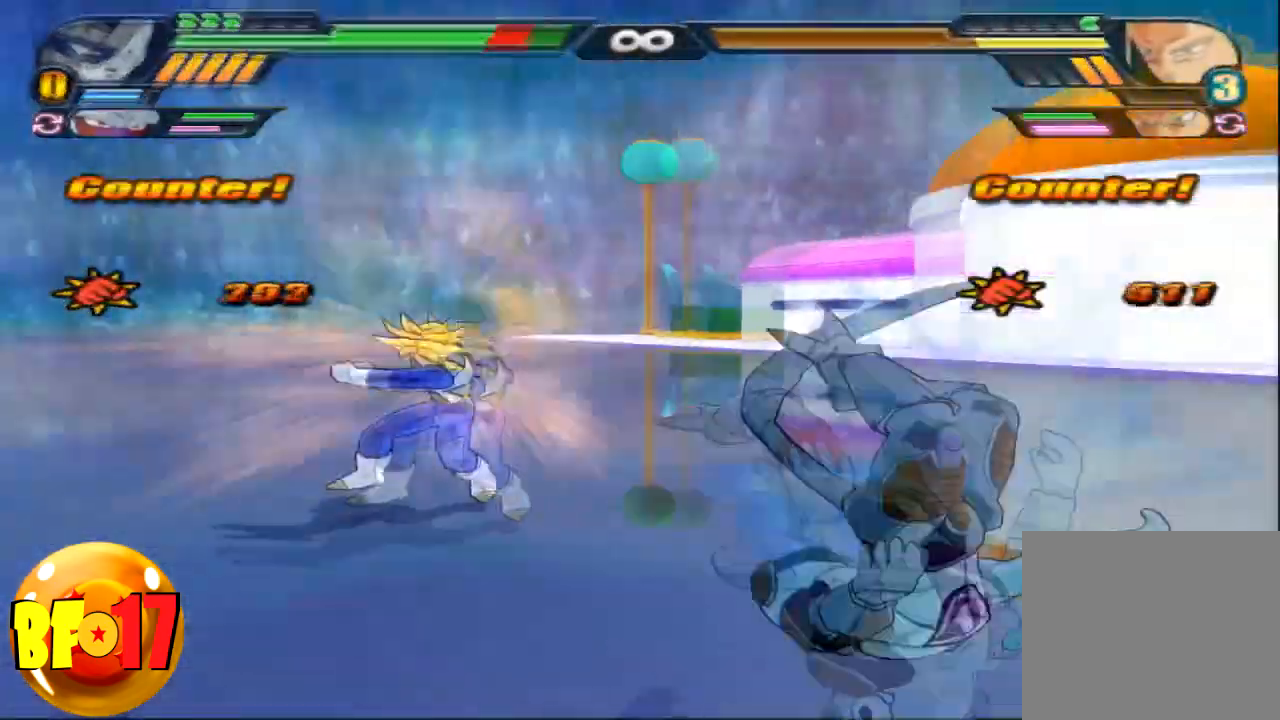
{"buttons": [], "left_stick": "center", "right_stick": "center", "events": []}
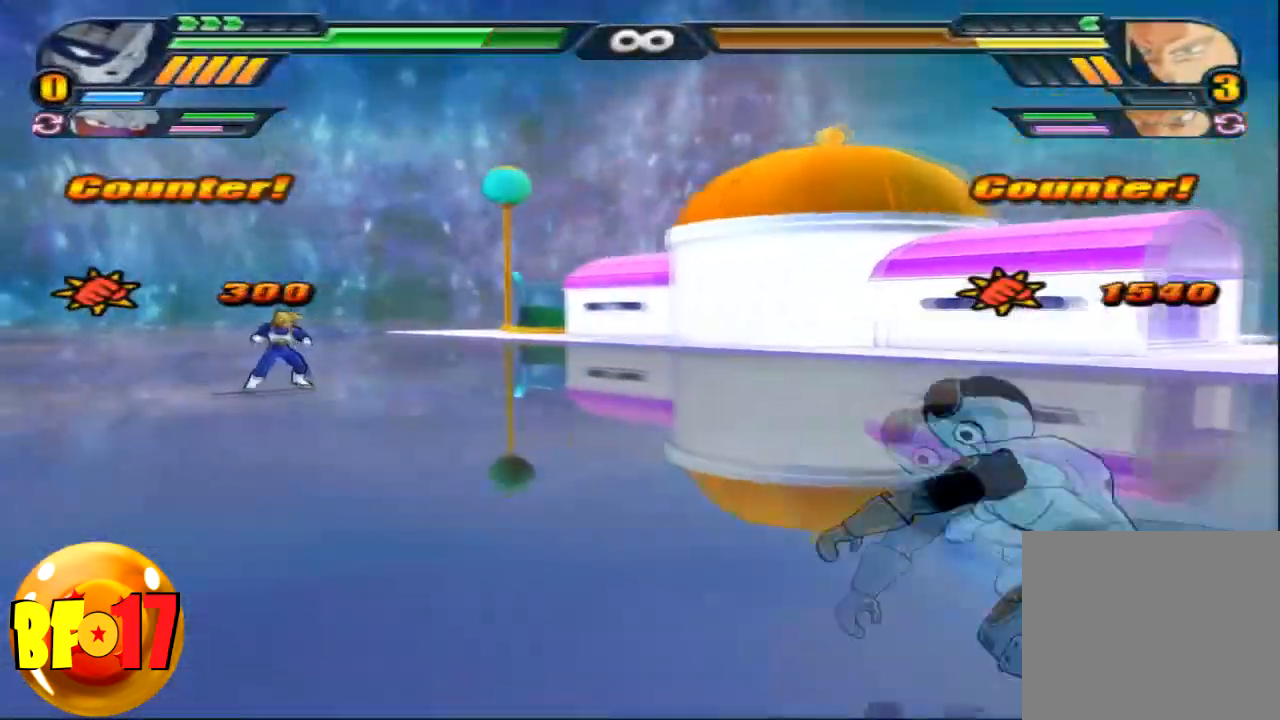
{"buttons": [], "left_stick": "center", "right_stick": "center", "events": []}
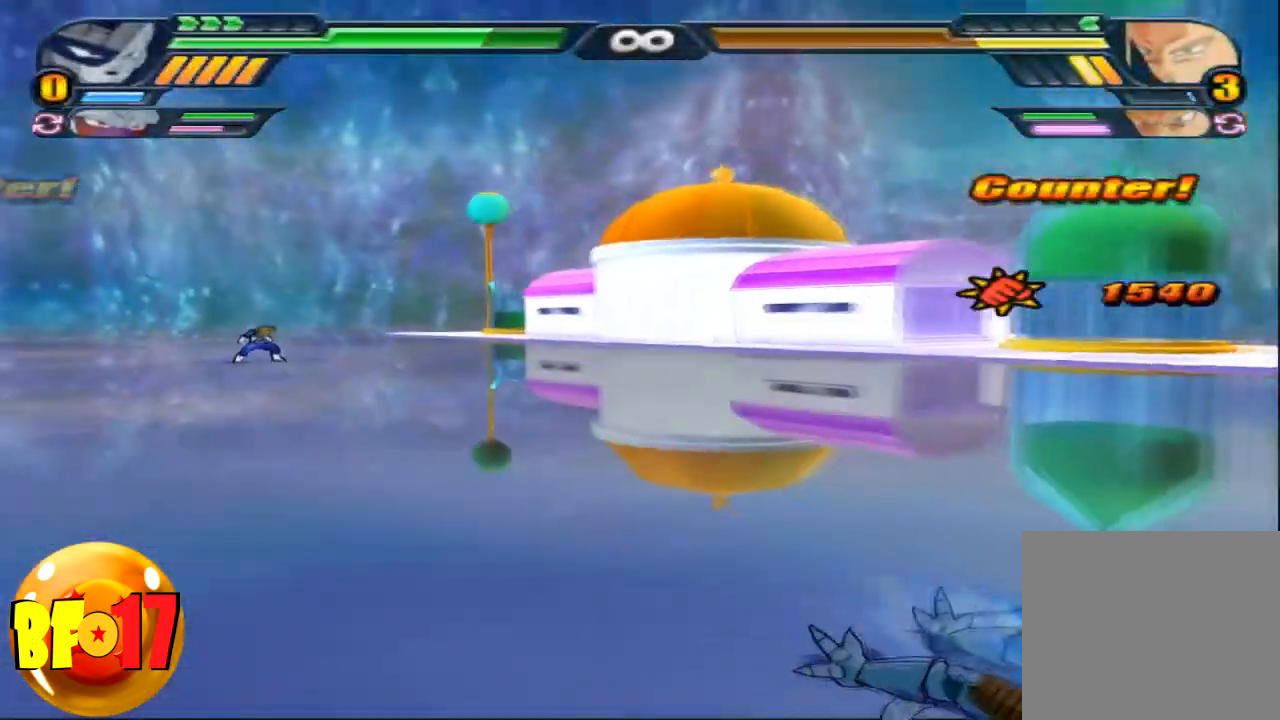
{"buttons": ["CROSS"], "left_stick": "right", "right_stick": "center", "events": [[167, "left_stick", "right"], [200, "CROSS", "down"], [334, "CROSS", "up"], [367, "CROSS", "down"]]}
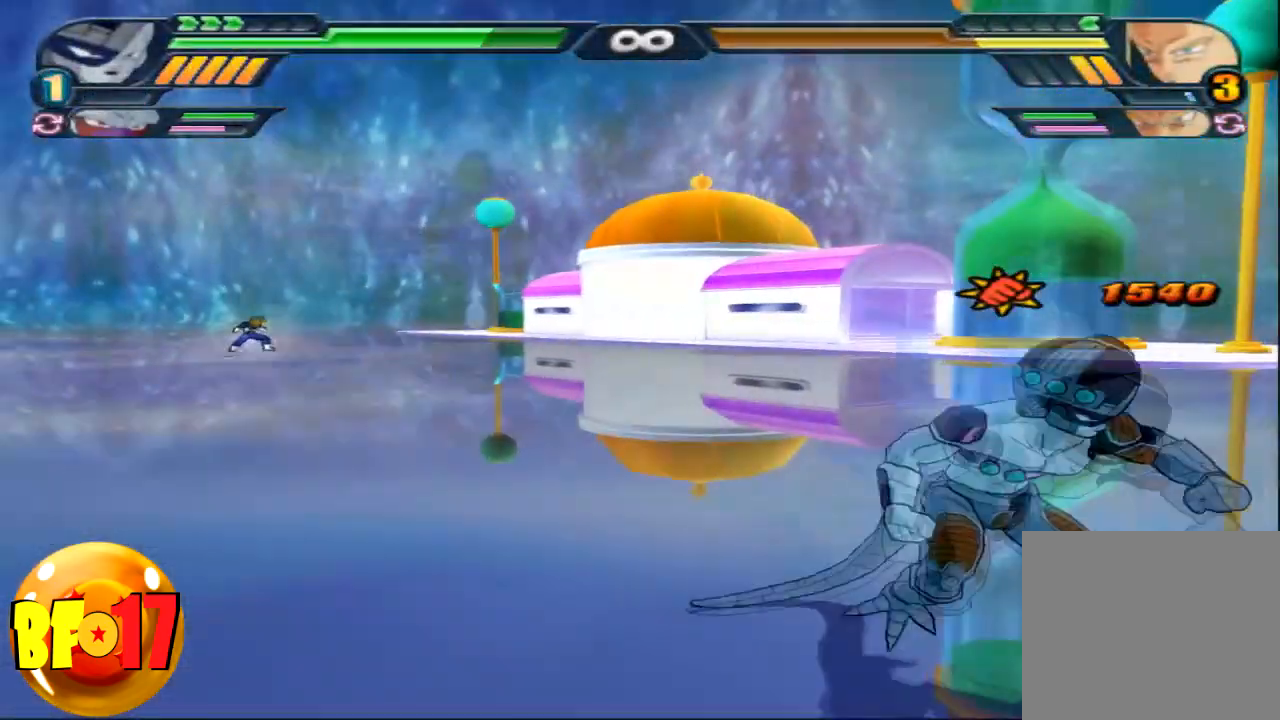
{"buttons": ["TRIANGLE"], "left_stick": "up", "right_stick": "center", "events": [[33, "CROSS", "up"], [33, "left_stick", "center"], [200, "left_stick", "up"], [333, "CROSS", "down"], [467, "CROSS", "up"], [500, "TRIANGLE", "down"]]}
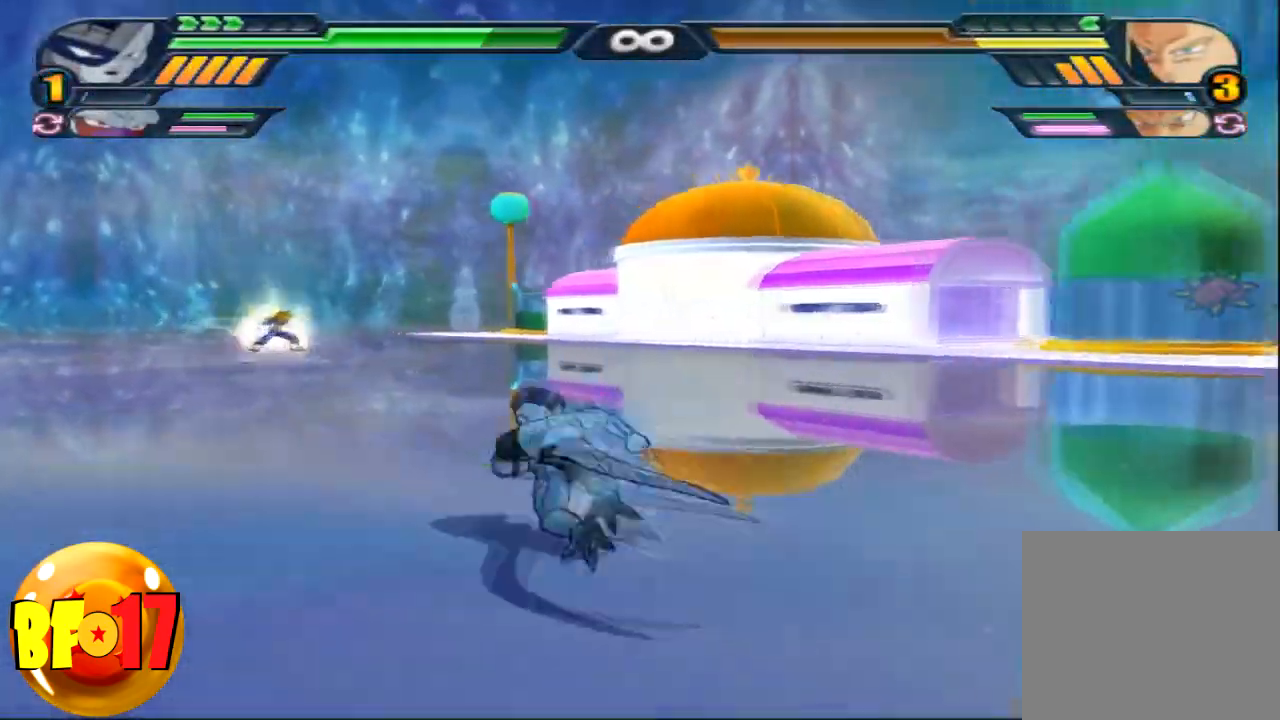
{"buttons": ["TRIANGLE"], "left_stick": "up", "right_stick": "center", "events": []}
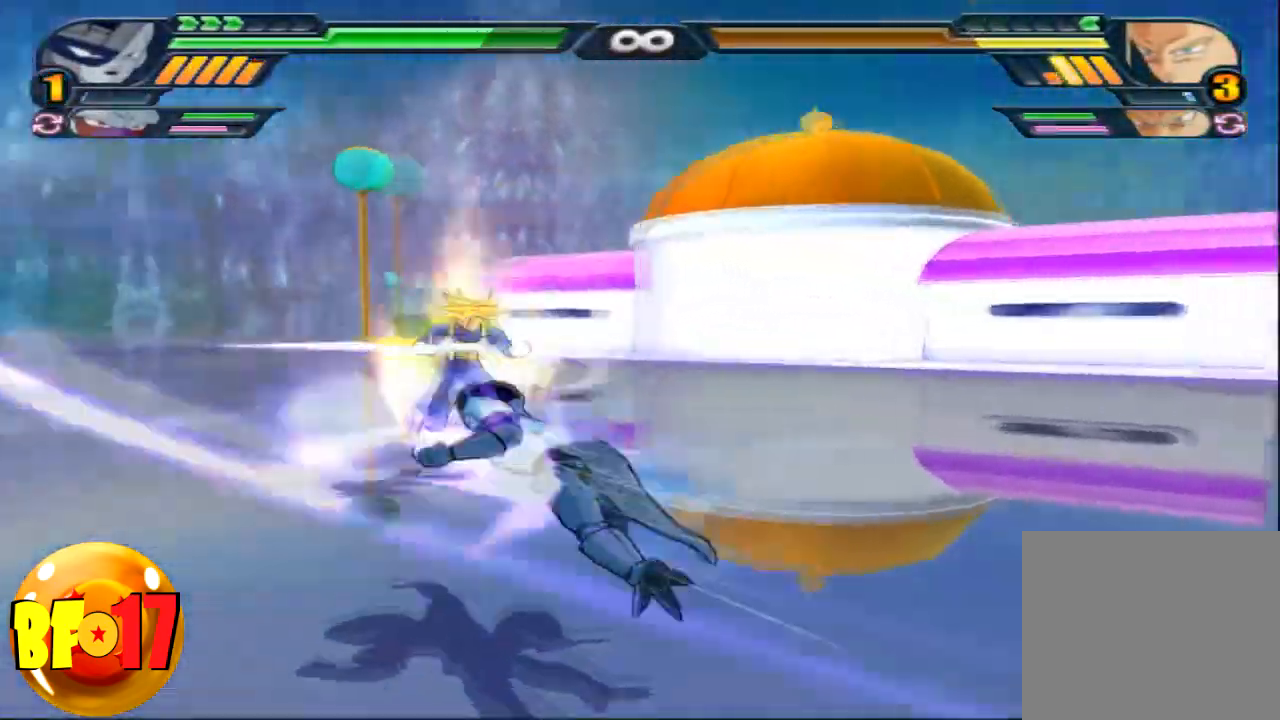
{"buttons": ["SQUARE"], "left_stick": "center", "right_stick": "center", "events": [[66, "TRIANGLE", "up"], [200, "SQUARE", "down"], [300, "SQUARE", "up"], [367, "SQUARE", "down"], [367, "left_stick", "center"]]}
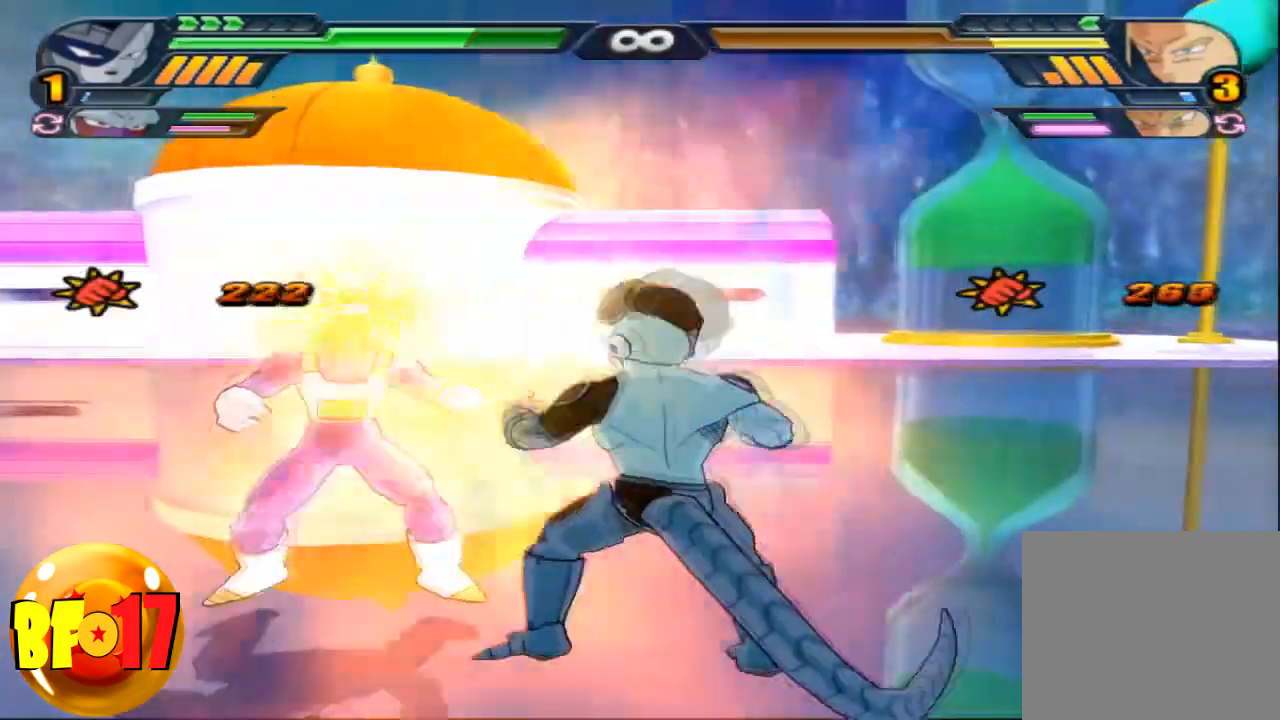
{"buttons": ["SQUARE"], "left_stick": "center", "right_stick": "center", "events": [[33, "SQUARE", "up"], [67, "SQUARE", "down"]]}
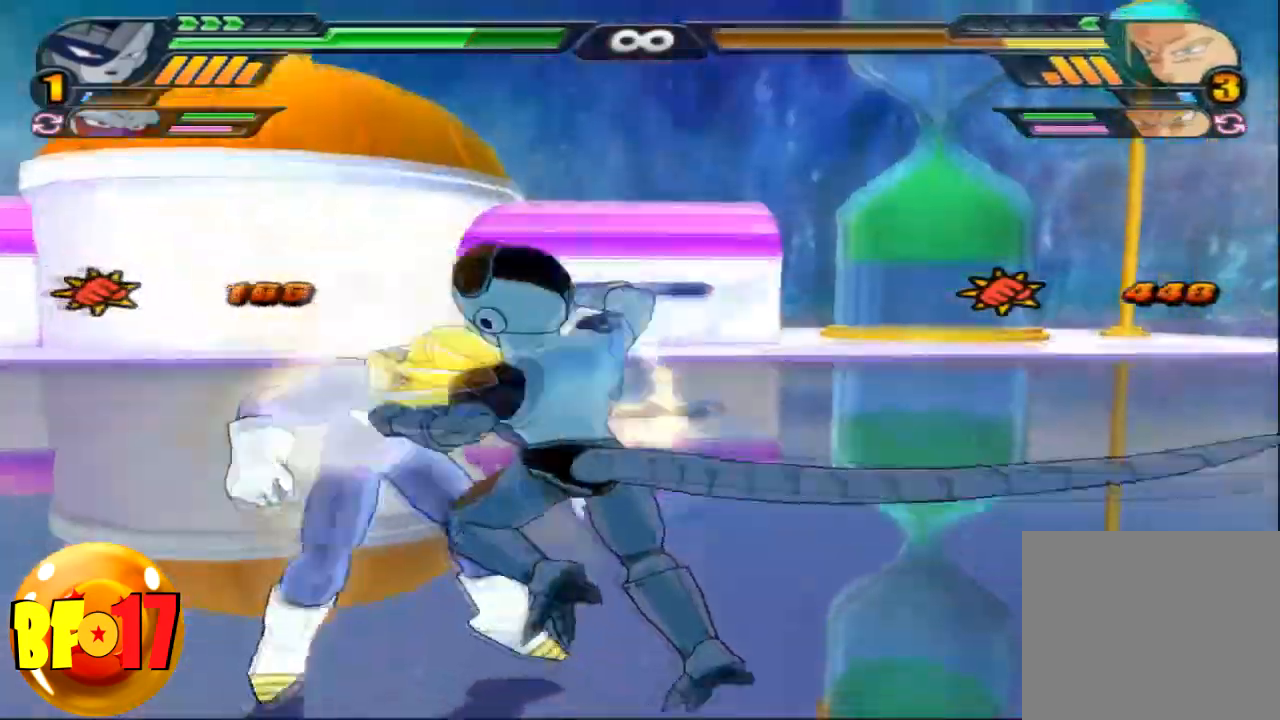
{"buttons": ["SQUARE"], "left_stick": "center", "right_stick": "center", "events": [[66, "SQUARE", "up"], [133, "SQUARE", "down"], [233, "SQUARE", "up"], [467, "SQUARE", "down"]]}
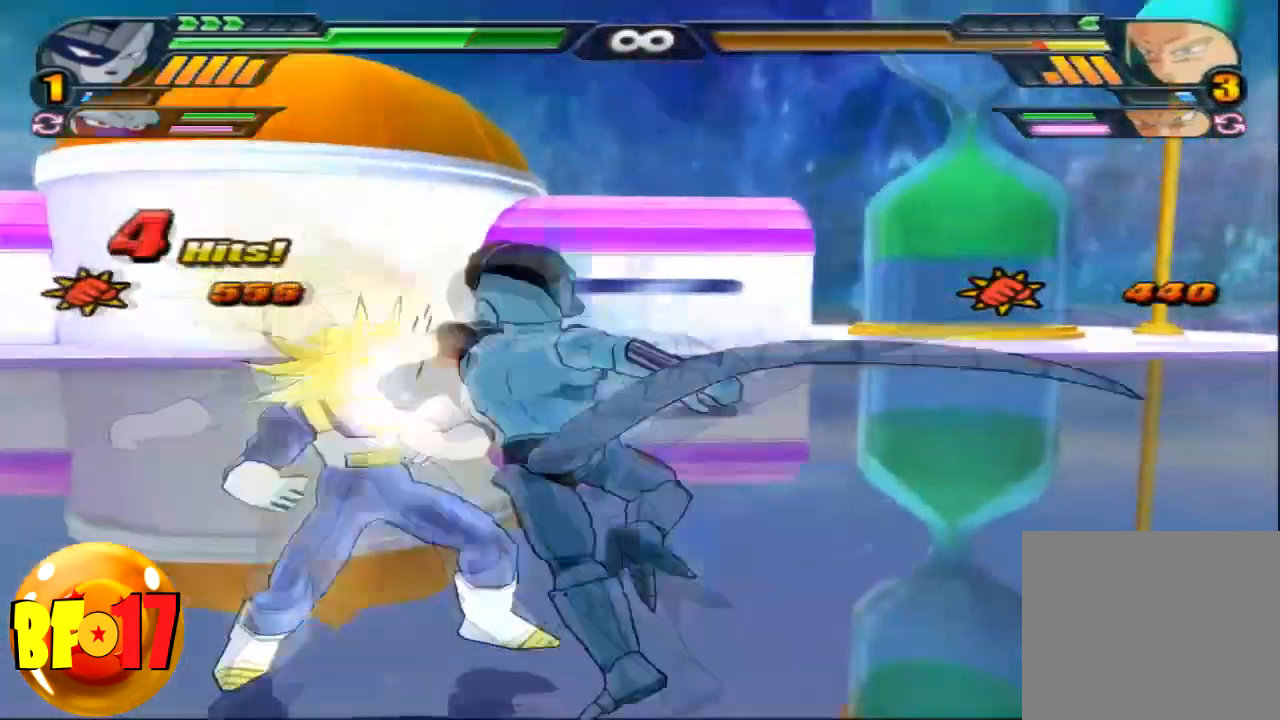
{"buttons": ["CROSS", "SQUARE"], "left_stick": "up", "right_stick": "center"}
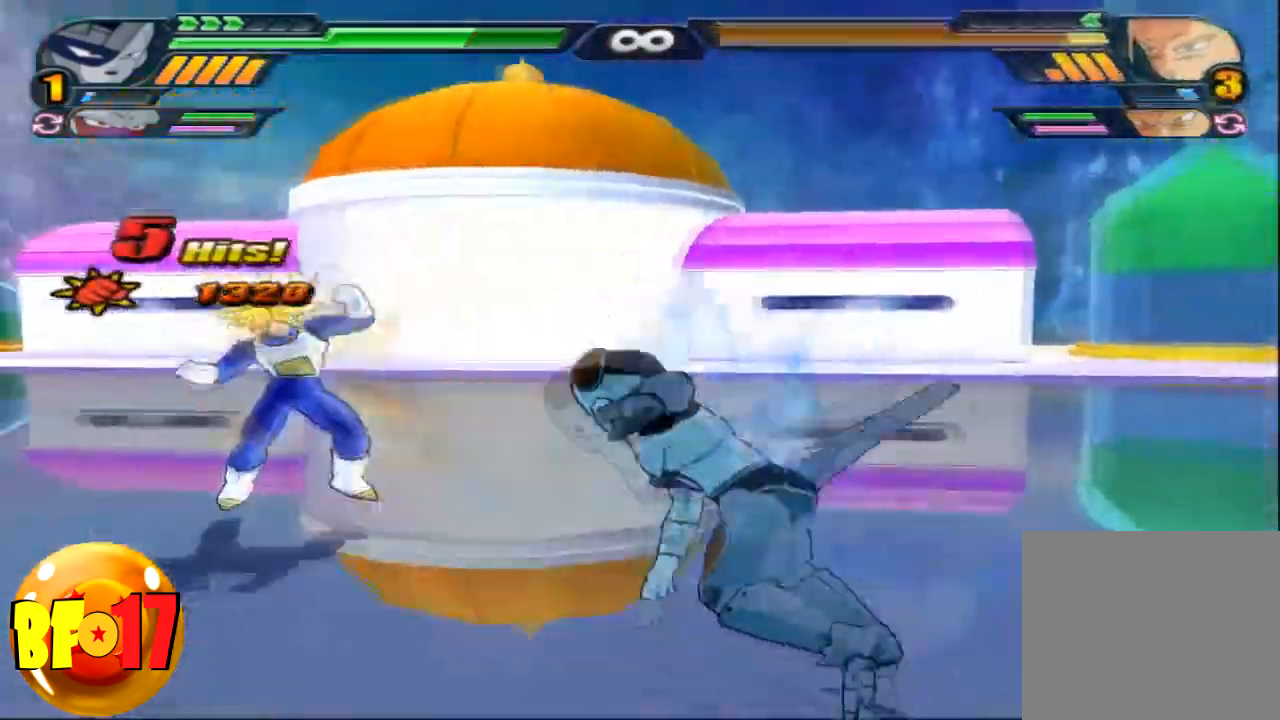
{"buttons": [], "left_stick": "center", "right_stick": "center", "events": [[200, "CROSS", "up"], [333, "SQUARE", "up"], [367, "left_stick", "center"]]}
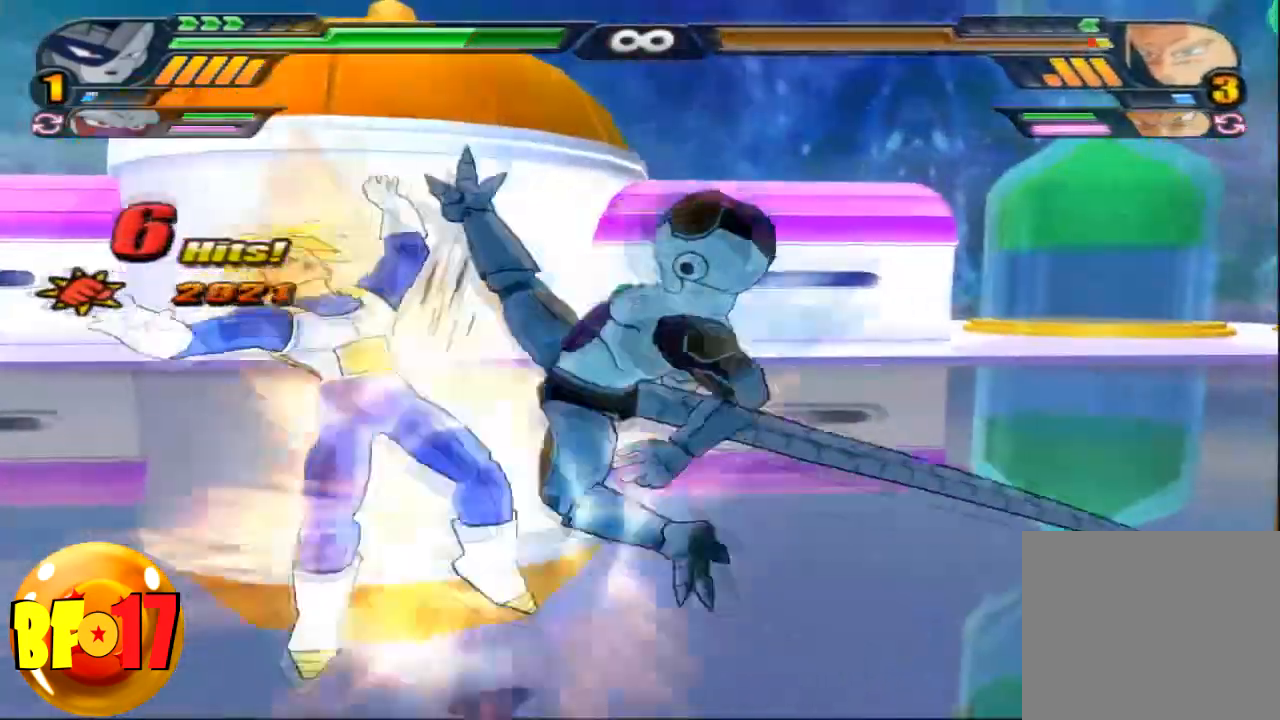
{"buttons": ["SQUARE"], "left_stick": "center", "right_stick": "center", "events": [[134, "SQUARE", "down"], [267, "SQUARE", "up"], [300, "SQUARE", "down"], [401, "SQUARE", "up"], [467, "SQUARE", "down"]]}